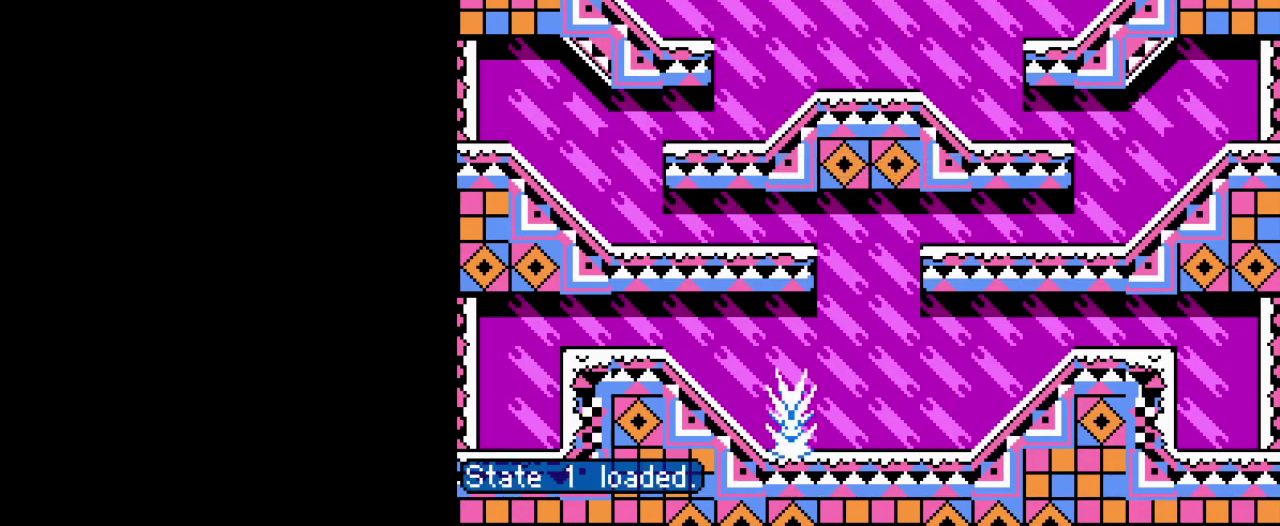
Gameplay with a controller (Nintendo layout); each line is a JSON object with the inputs held at the frame after it. "events" lists button and stick changes between this image and that frame as [ms after this image, input, new state], when the widget could be followed in between. Not read: L3 R3.
{"buttons": ["DPAD_LEFT"], "events": [[450, "DPAD_LEFT", "down"]]}
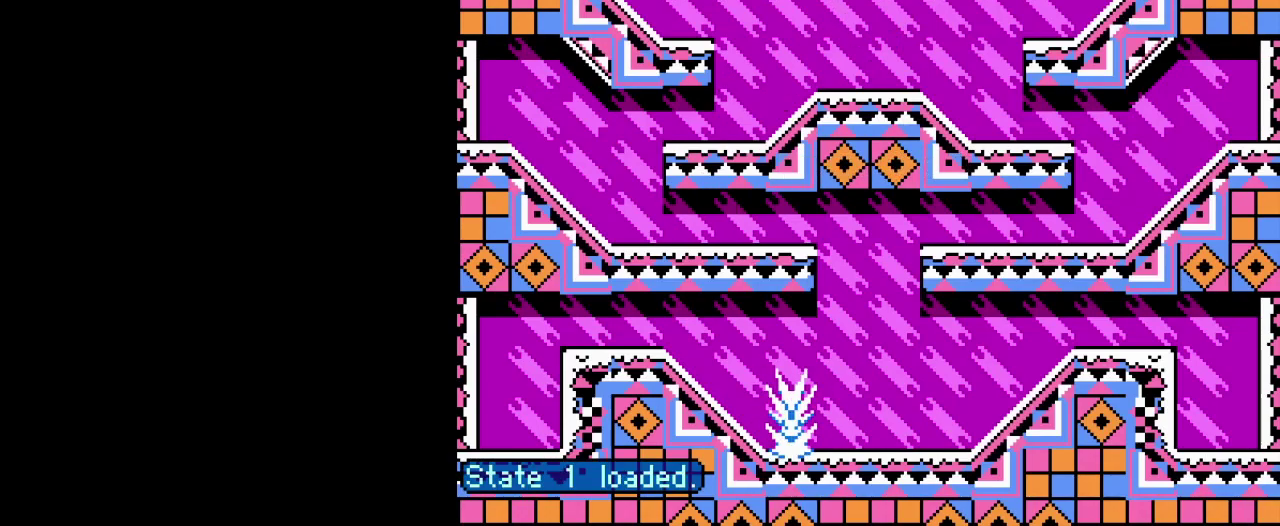
{"buttons": ["DPAD_LEFT"], "events": []}
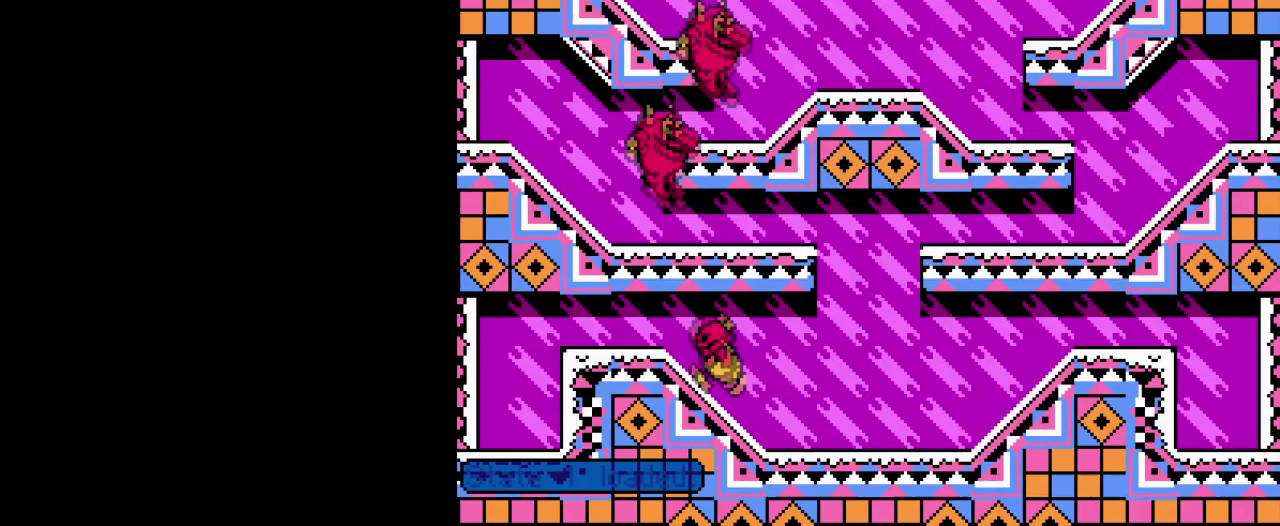
{"buttons": ["DPAD_RIGHT"], "events": [[283, "A", "down"], [317, "B", "down"], [350, "DPAD_LEFT", "up"], [350, "DPAD_RIGHT", "down"], [450, "A", "up"], [450, "B", "up"]]}
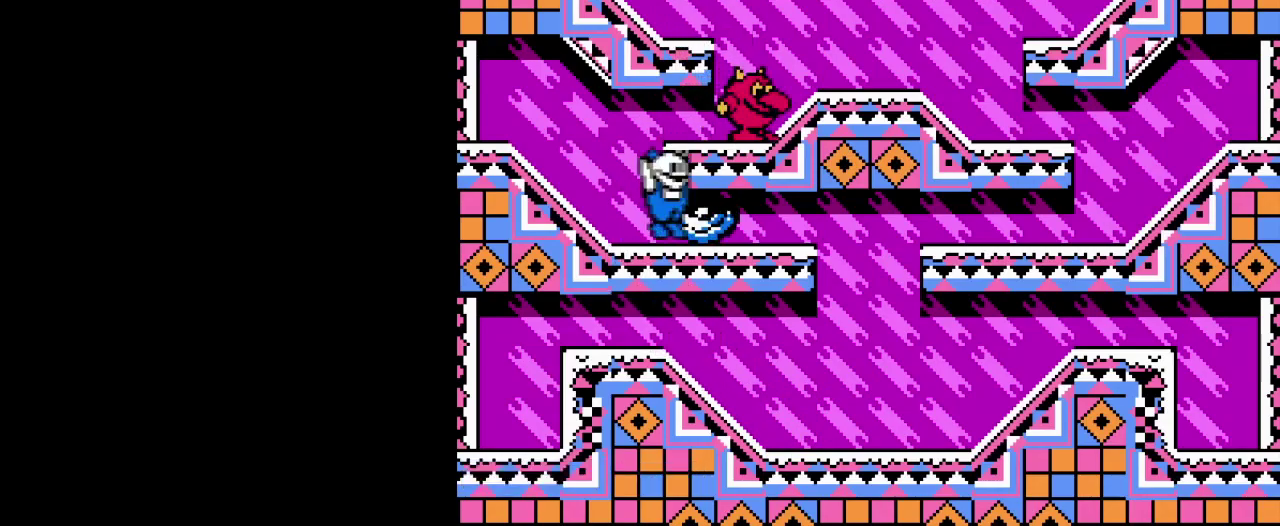
{"buttons": ["DPAD_RIGHT"], "events": [[17, "B", "down"], [34, "A", "down"], [84, "DPAD_RIGHT", "up"], [117, "A", "up"], [134, "B", "up"], [200, "B", "down"], [217, "A", "down"], [284, "A", "up"], [301, "B", "up"], [351, "B", "down"], [367, "A", "down"], [434, "DPAD_RIGHT", "down"], [467, "A", "up"], [467, "B", "up"]]}
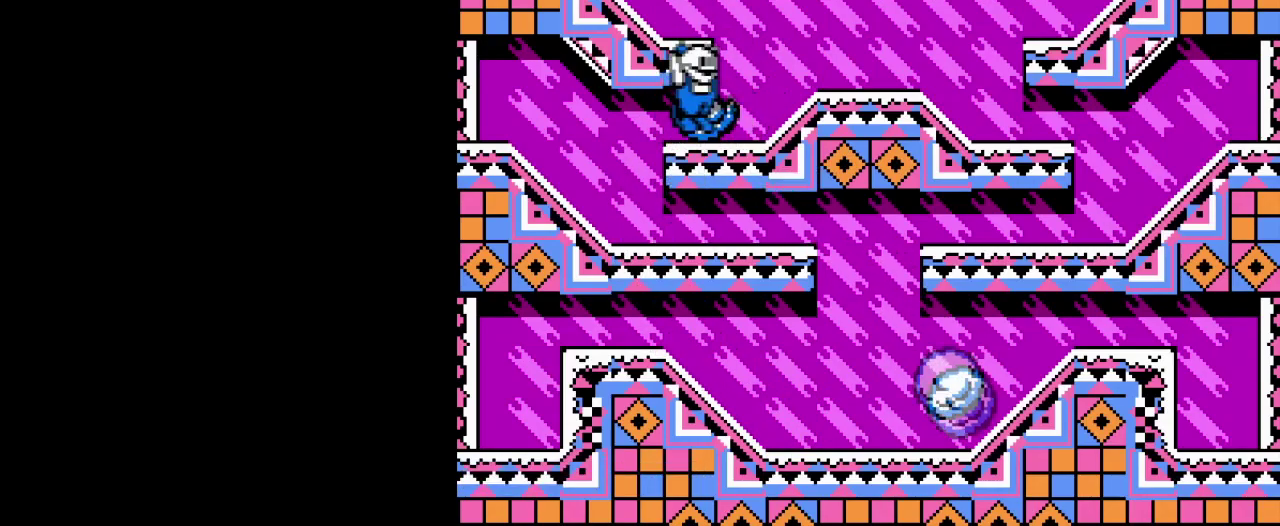
{"buttons": ["DPAD_LEFT"], "events": [[33, "A", "down"], [33, "B", "down"], [33, "DPAD_RIGHT", "up"], [117, "B", "up"], [133, "A", "up"], [183, "B", "down"], [200, "A", "down"], [283, "B", "up"], [300, "A", "up"], [350, "A", "down"], [350, "B", "down"], [467, "B", "up"], [484, "A", "up"], [500, "DPAD_LEFT", "down"]]}
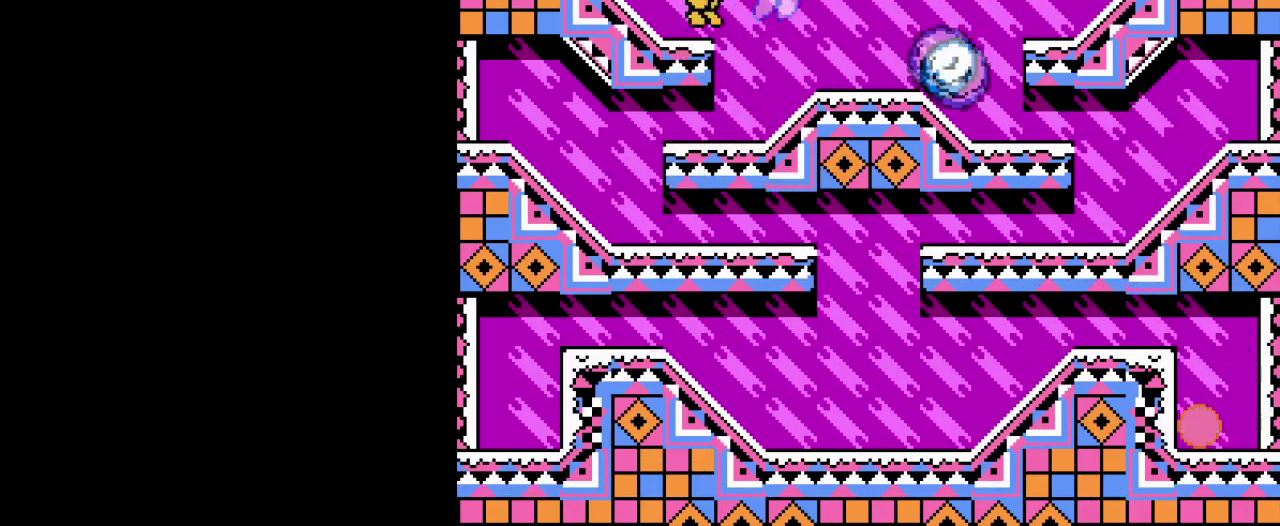
{"buttons": ["B", "DPAD_LEFT"], "events": [[134, "DPAD_LEFT", "up"], [200, "A", "down"], [200, "DPAD_LEFT", "down"], [234, "B", "down"], [334, "A", "up"], [367, "B", "up"], [417, "B", "down"]]}
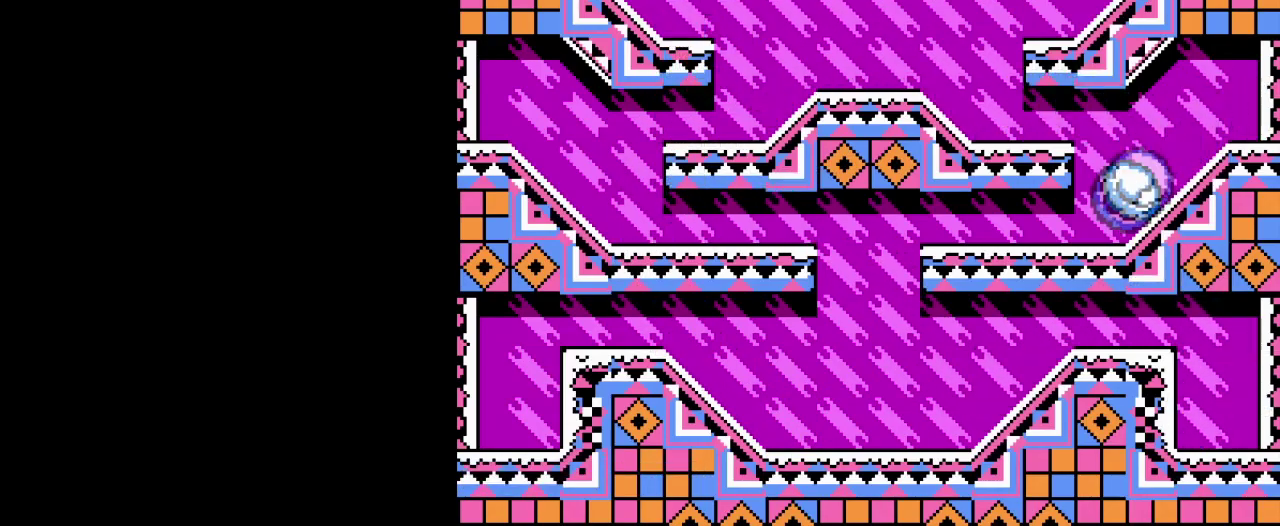
{"buttons": ["B", "DPAD_LEFT"], "events": [[16, "B", "up"], [83, "B", "down"], [200, "B", "up"], [283, "B", "down"], [367, "B", "up"], [450, "B", "down"]]}
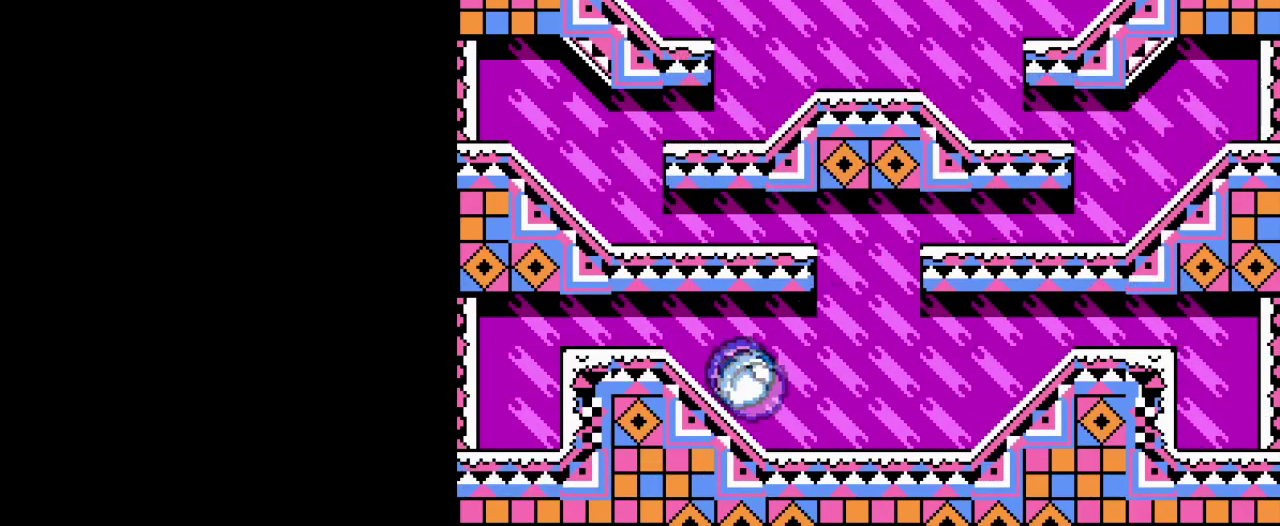
{"buttons": ["A", "DPAD_RIGHT"], "events": [[67, "B", "up"], [84, "DPAD_LEFT", "up"], [150, "DPAD_RIGHT", "down"], [484, "A", "down"]]}
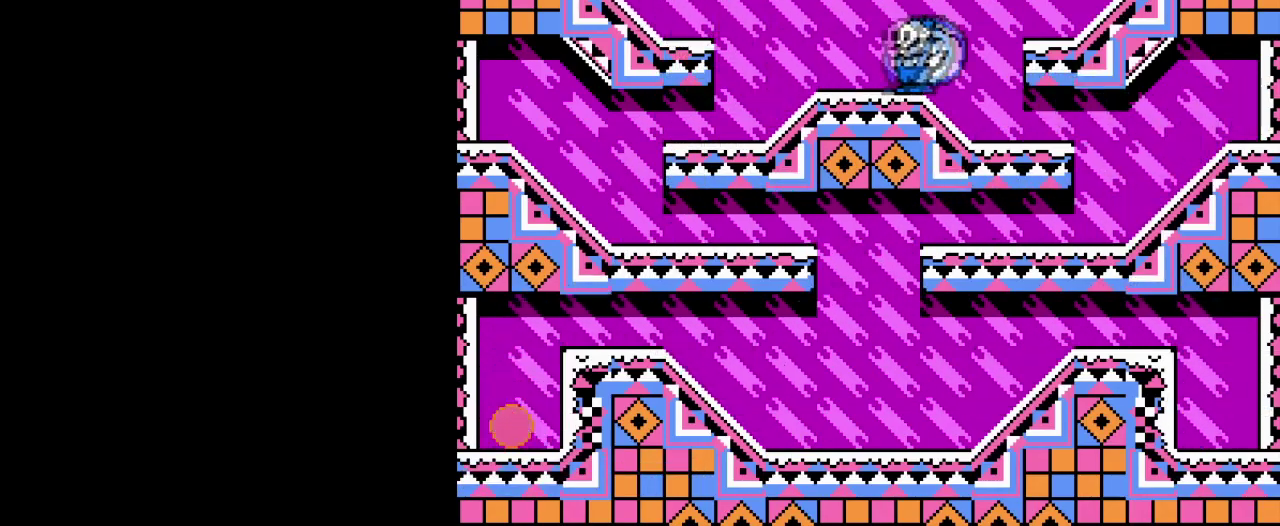
{"buttons": ["A", "B"], "events": [[33, "B", "down"], [184, "A", "up"], [184, "B", "up"], [250, "A", "down"], [267, "B", "down"], [400, "B", "up"], [417, "A", "up"], [450, "DPAD_RIGHT", "up"], [484, "B", "down"], [501, "A", "down"]]}
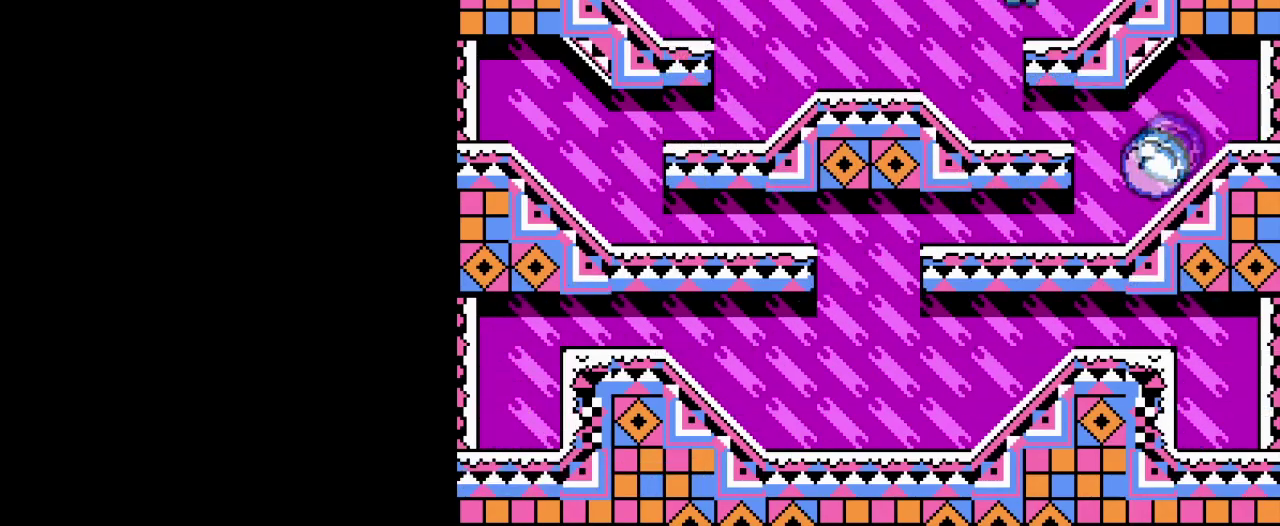
{"buttons": ["DPAD_RIGHT"], "events": [[116, "A", "up"], [116, "B", "up"], [150, "DPAD_RIGHT", "down"], [200, "B", "down"], [216, "A", "down"], [283, "DPAD_RIGHT", "up"], [317, "A", "up"], [317, "B", "up"], [383, "A", "down"], [383, "DPAD_RIGHT", "down"], [400, "B", "down"], [500, "A", "up"], [500, "B", "up"]]}
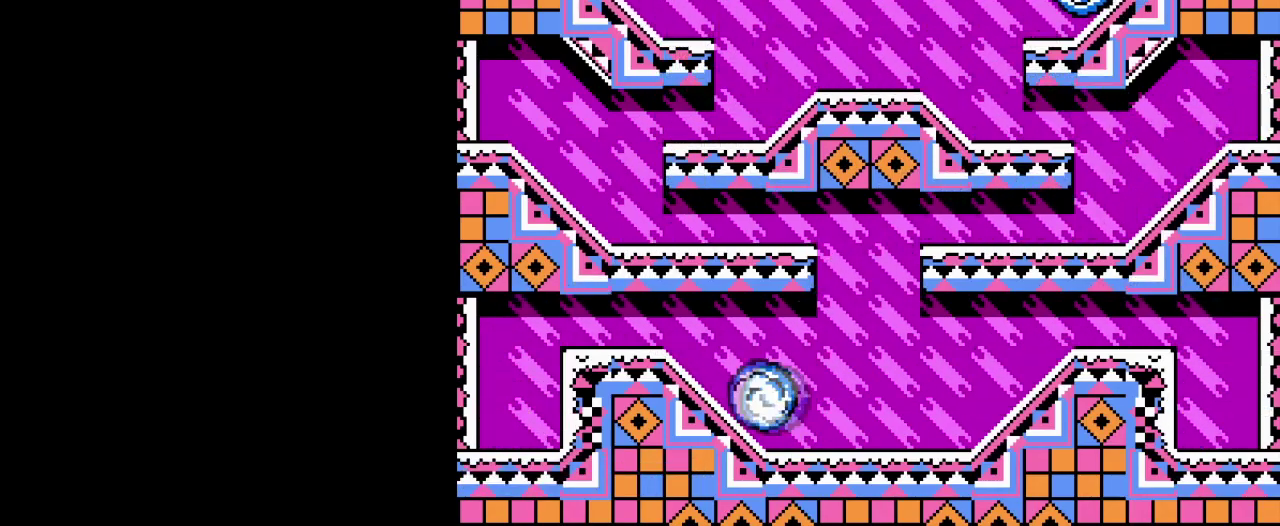
{"buttons": ["B", "DPAD_LEFT"], "events": [[117, "DPAD_RIGHT", "up"], [250, "DPAD_LEFT", "down"], [484, "B", "down"]]}
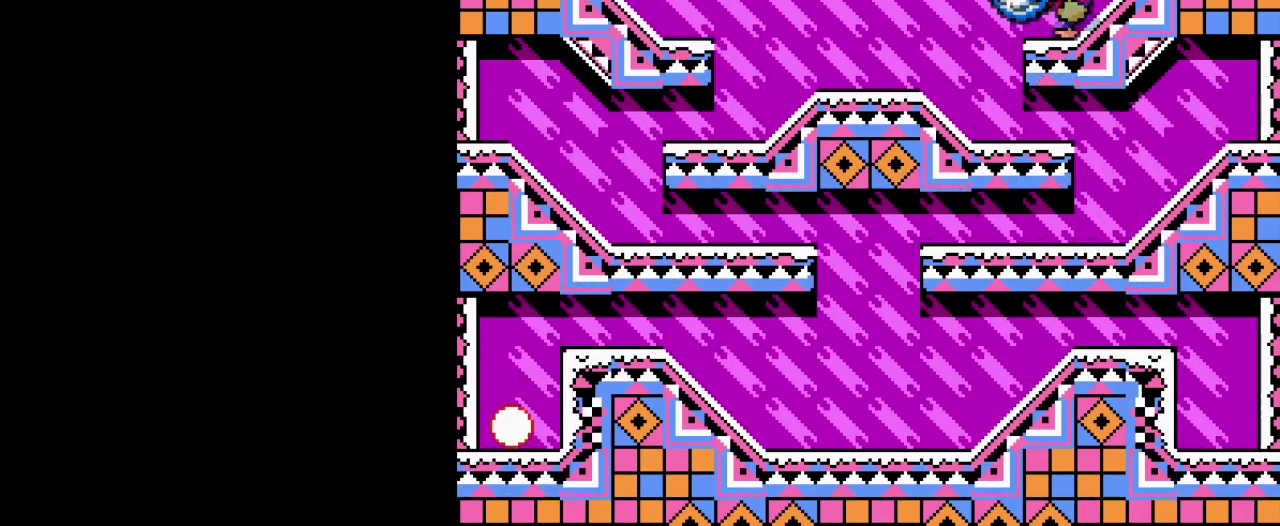
{"buttons": [], "events": [[116, "B", "up"], [183, "B", "down"], [283, "B", "up"], [500, "DPAD_LEFT", "up"]]}
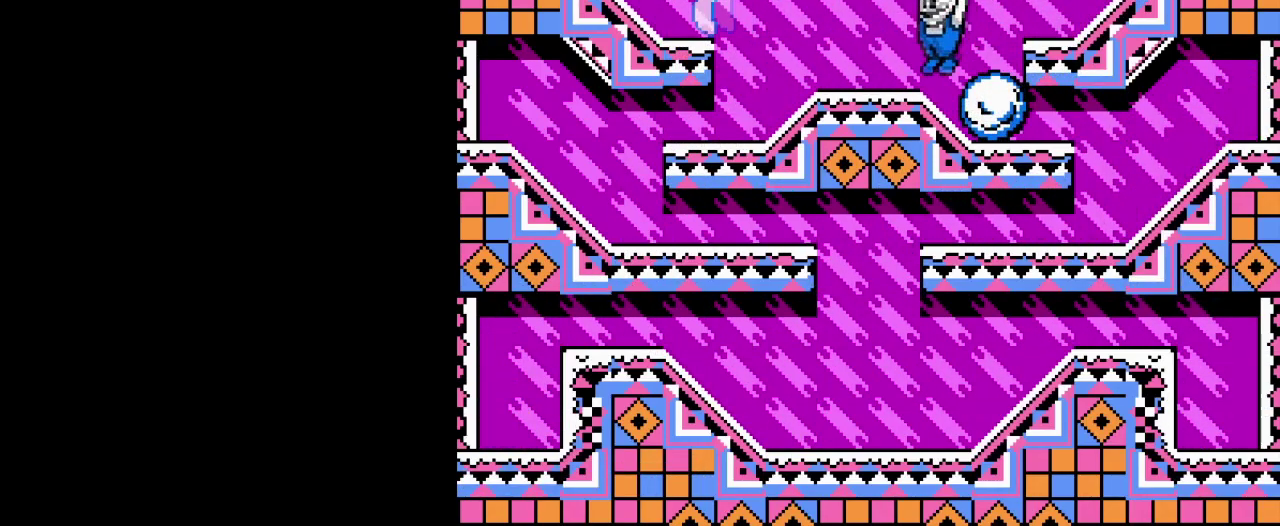
{"buttons": [], "events": [[50, "DPAD_RIGHT", "down"], [200, "B", "down"], [334, "B", "up"], [400, "DPAD_RIGHT", "up"]]}
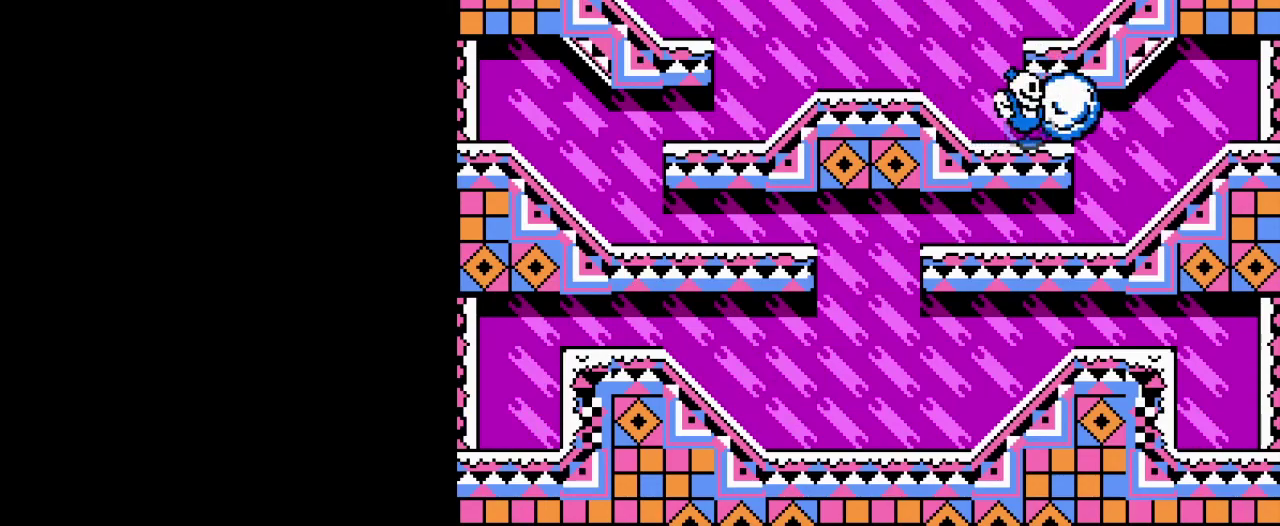
{"buttons": ["DPAD_RIGHT"], "events": [[33, "B", "down"], [166, "B", "up"], [433, "DPAD_RIGHT", "down"]]}
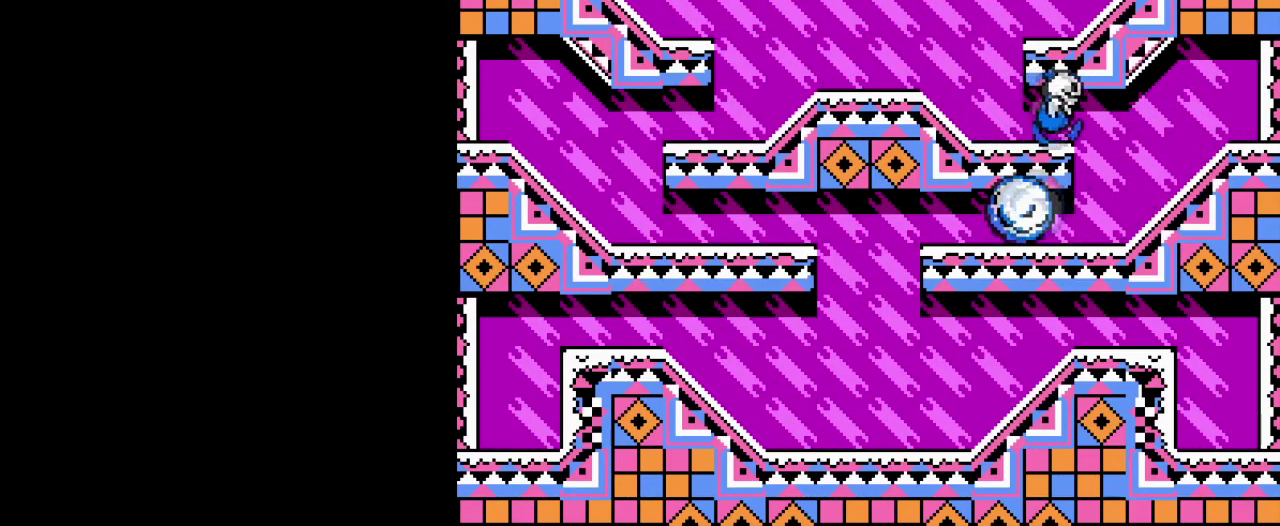
{"buttons": [], "events": [[33, "DPAD_RIGHT", "up"]]}
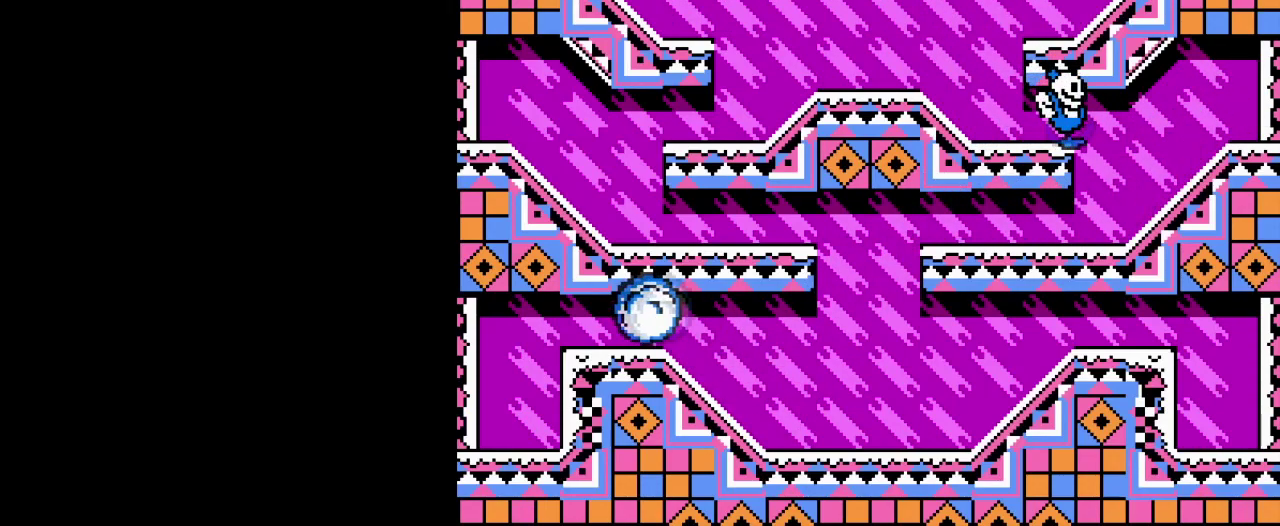
{"buttons": [], "events": []}